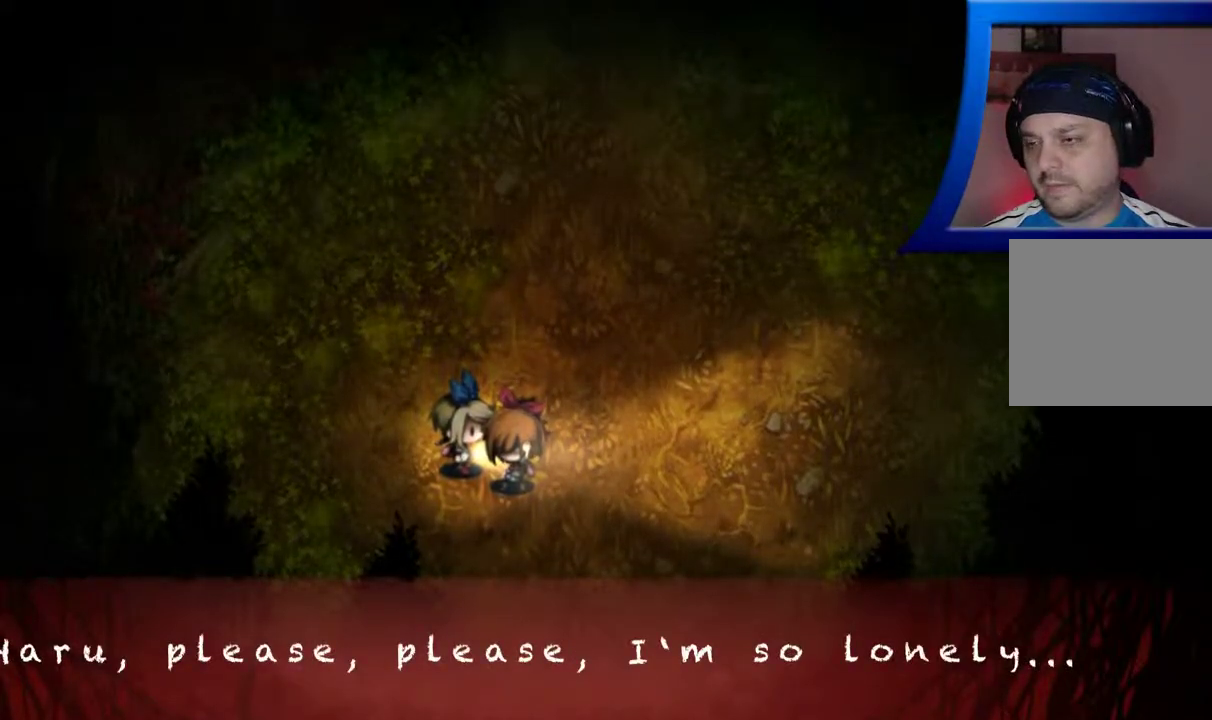
Gameplay with a controller (Xbox layout); each line is a JSON object with the inputs held at the frame after it. "events" lists button and stick changes between this image and that frame as [ms after this image, input, new state], when the widget could be followed in between. Not read: L3 R3.
{"buttons": [], "left_stick": "center", "right_stick": "center", "events": [[17, "A", "down"], [133, "A", "up"]]}
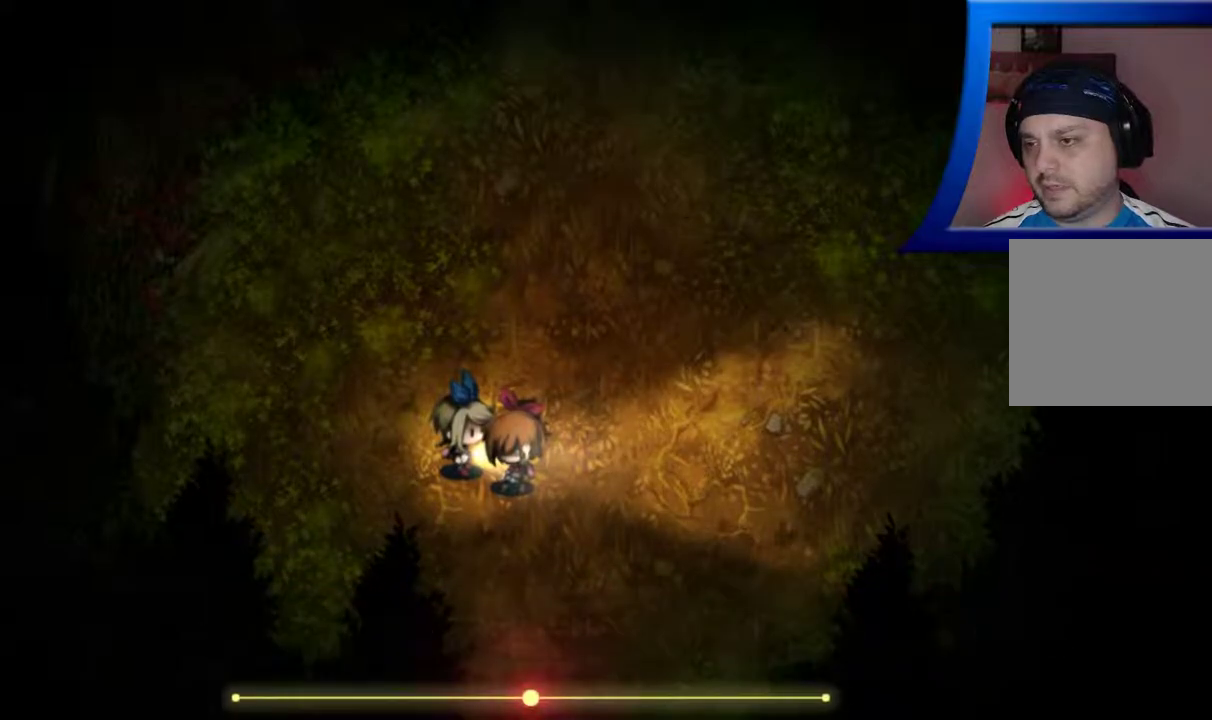
{"buttons": [], "left_stick": "down", "right_stick": "center", "events": [[217, "left_stick", "down"]]}
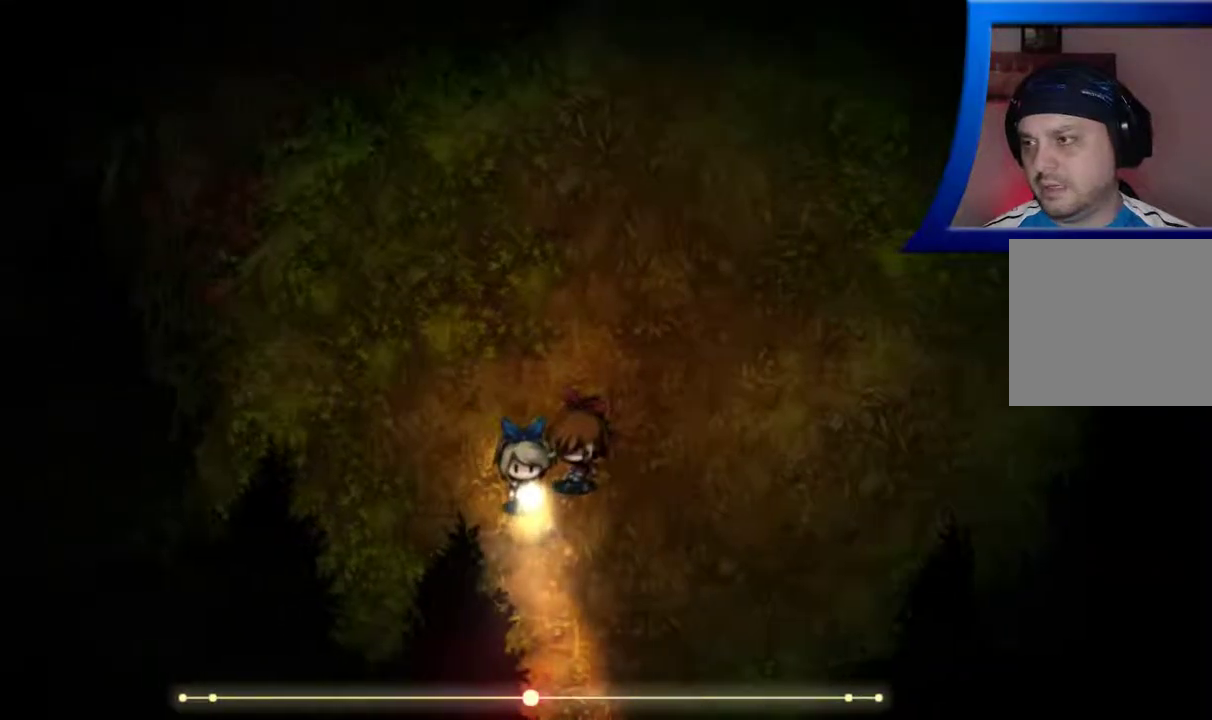
{"buttons": [], "left_stick": "center", "right_stick": "center", "events": [[100, "left_stick", "right"], [150, "left_stick", "up-right"], [267, "A", "down"], [450, "A", "up"], [450, "left_stick", "center"]]}
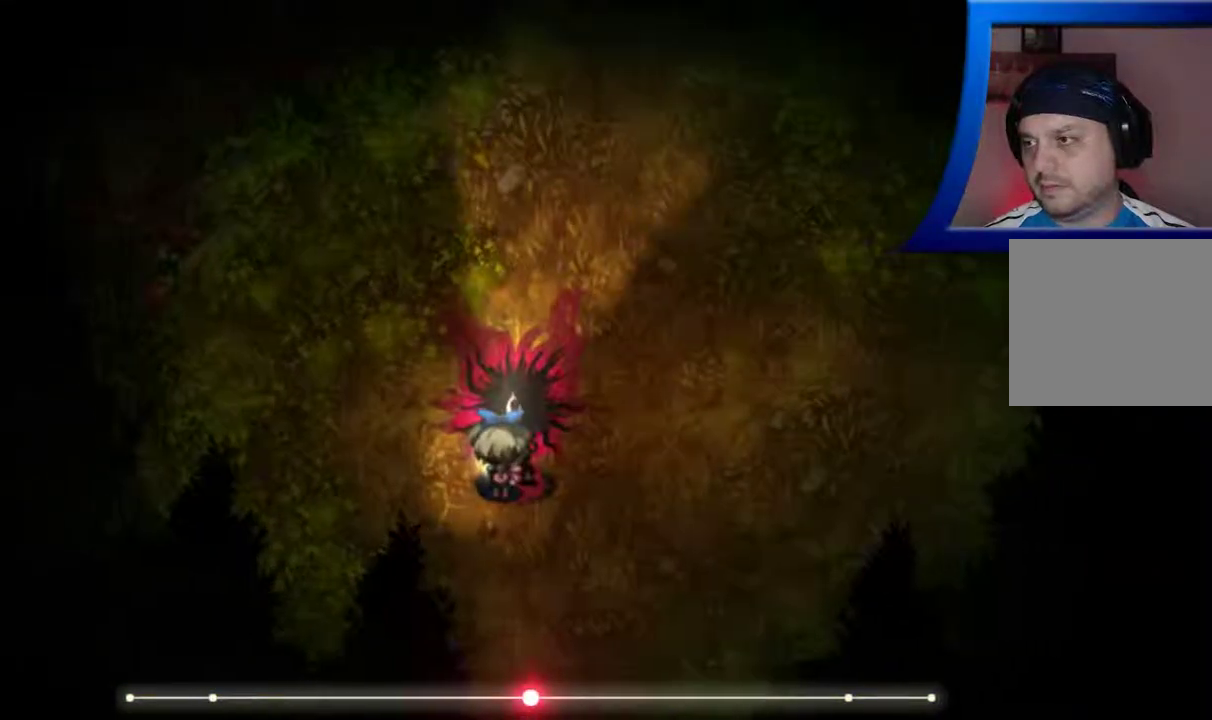
{"buttons": [], "left_stick": "down", "right_stick": "center", "events": [[50, "left_stick", "down"]]}
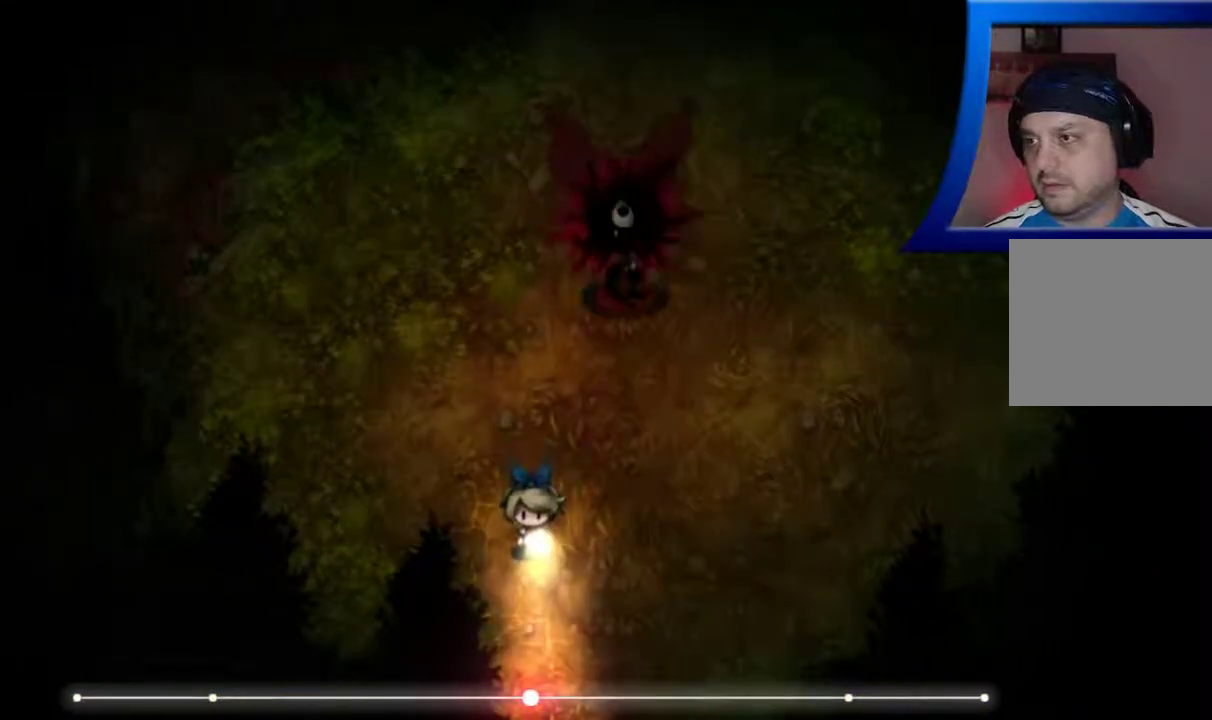
{"buttons": [], "left_stick": "up-right", "right_stick": "center", "events": [[100, "left_stick", "down-right"], [450, "left_stick", "up-right"]]}
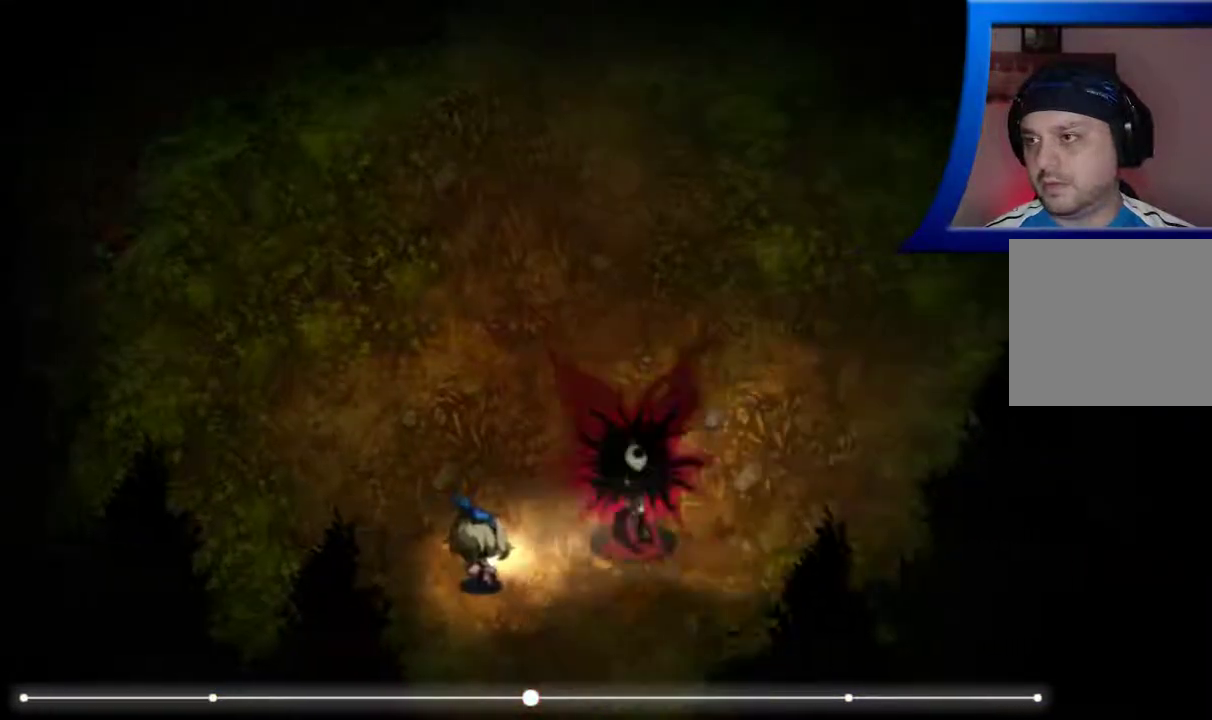
{"buttons": [], "left_stick": "center", "right_stick": "center", "events": [[300, "left_stick", "center"]]}
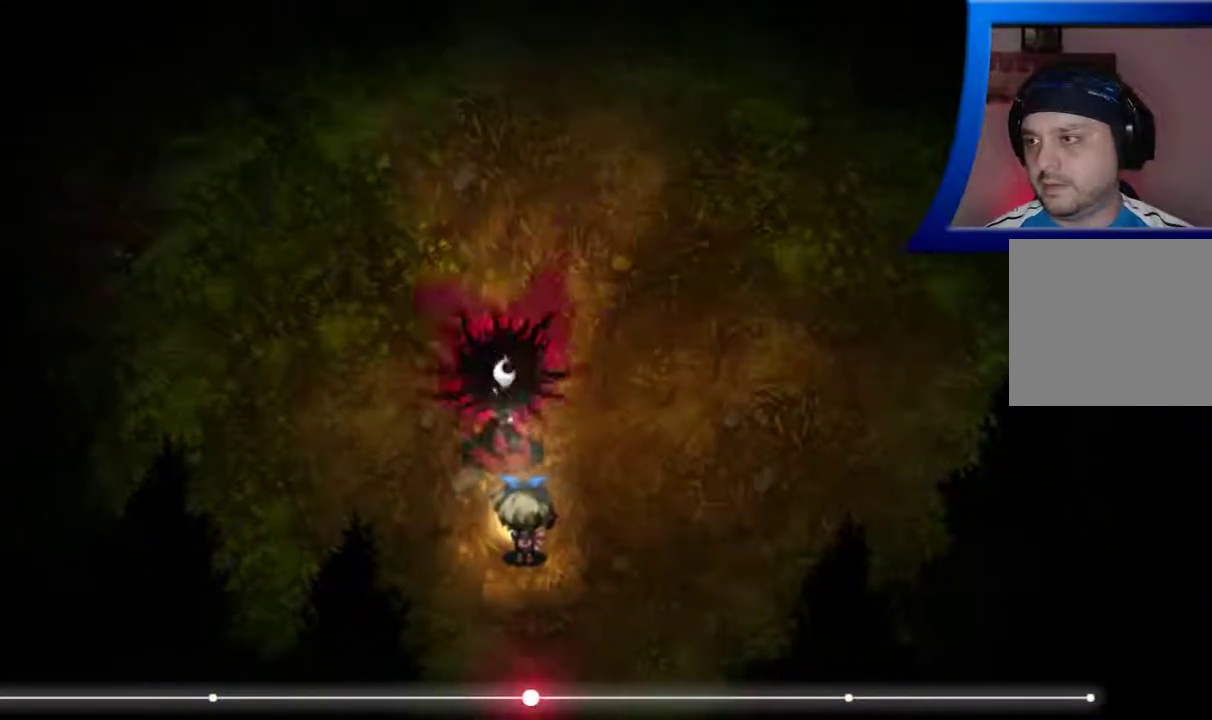
{"buttons": [], "left_stick": "center", "right_stick": "center", "events": []}
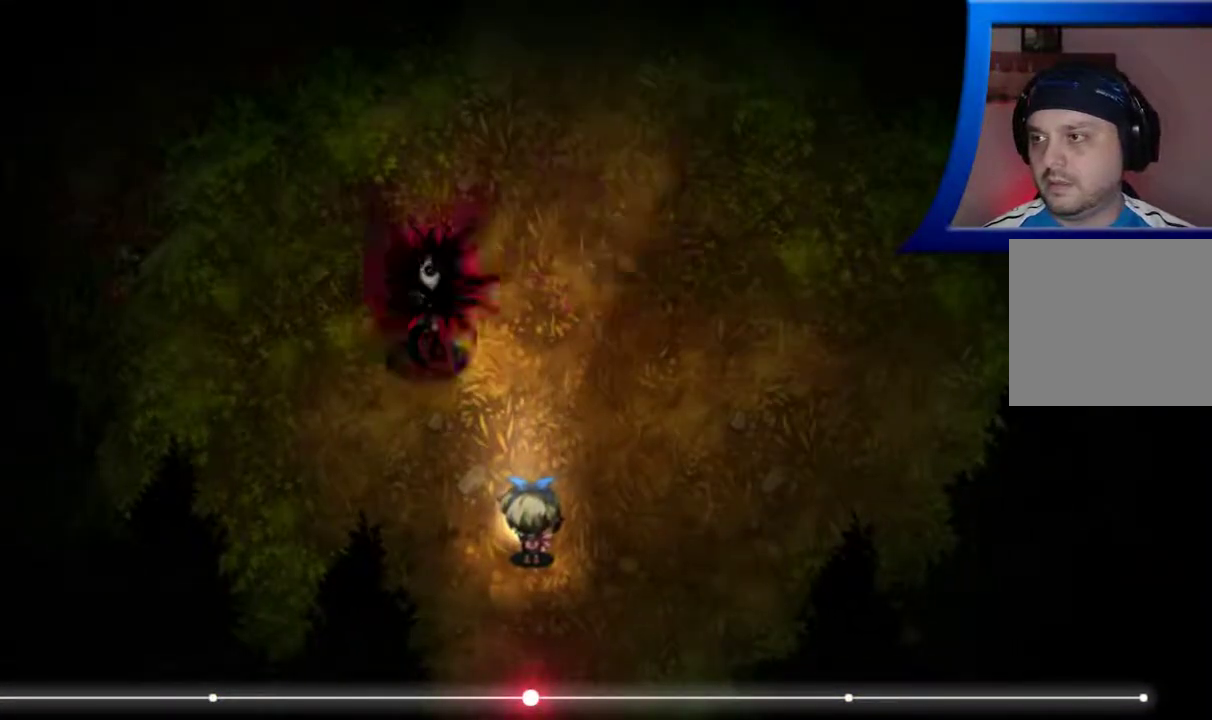
{"buttons": [], "left_stick": "center", "right_stick": "center", "events": []}
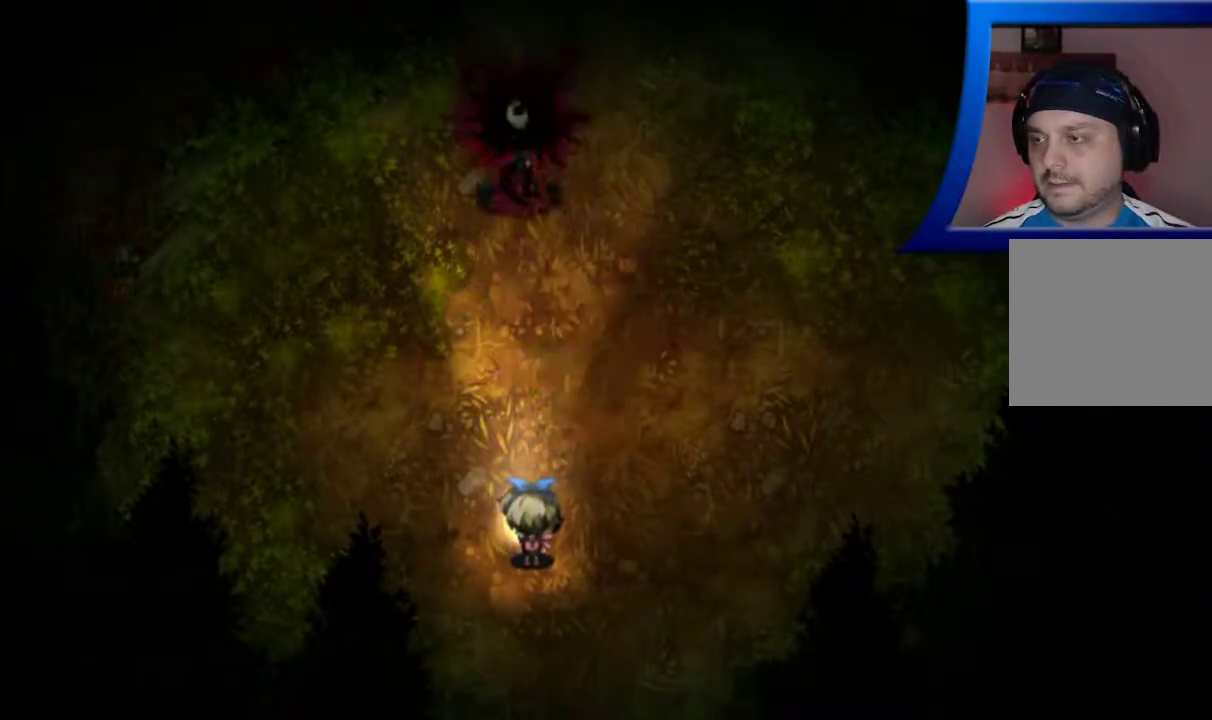
{"buttons": [], "left_stick": "center", "right_stick": "center", "events": []}
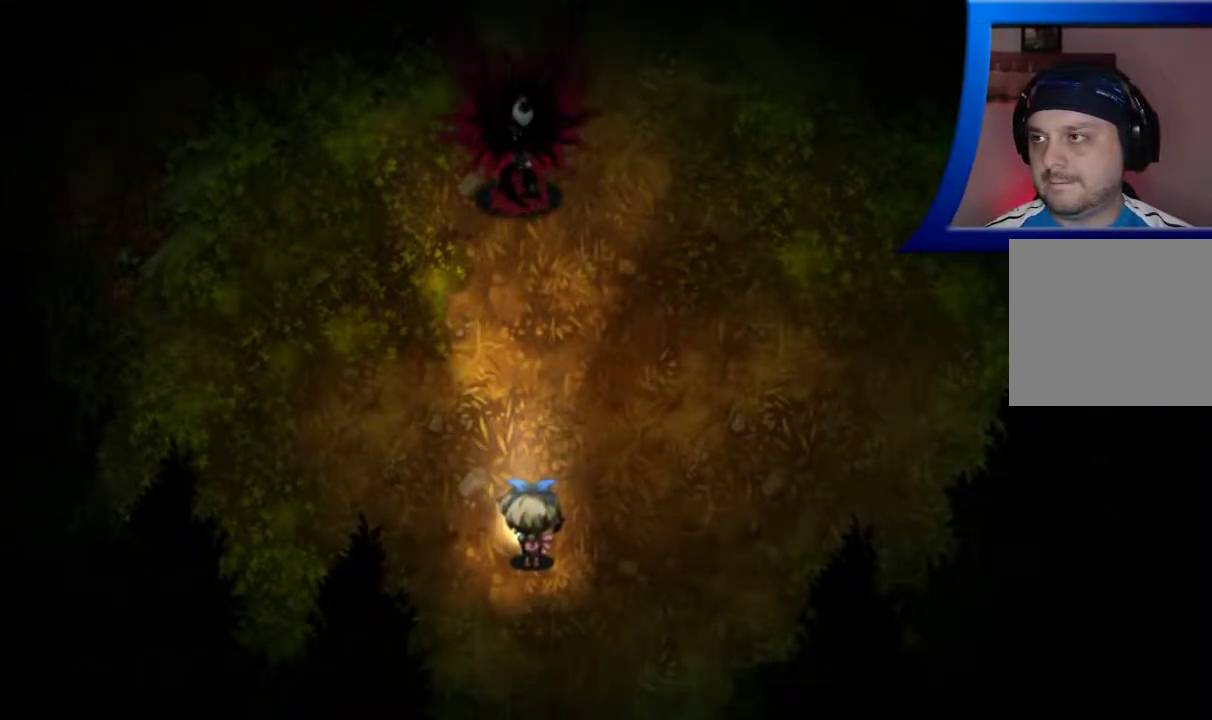
{"buttons": [], "left_stick": "center", "right_stick": "center", "events": []}
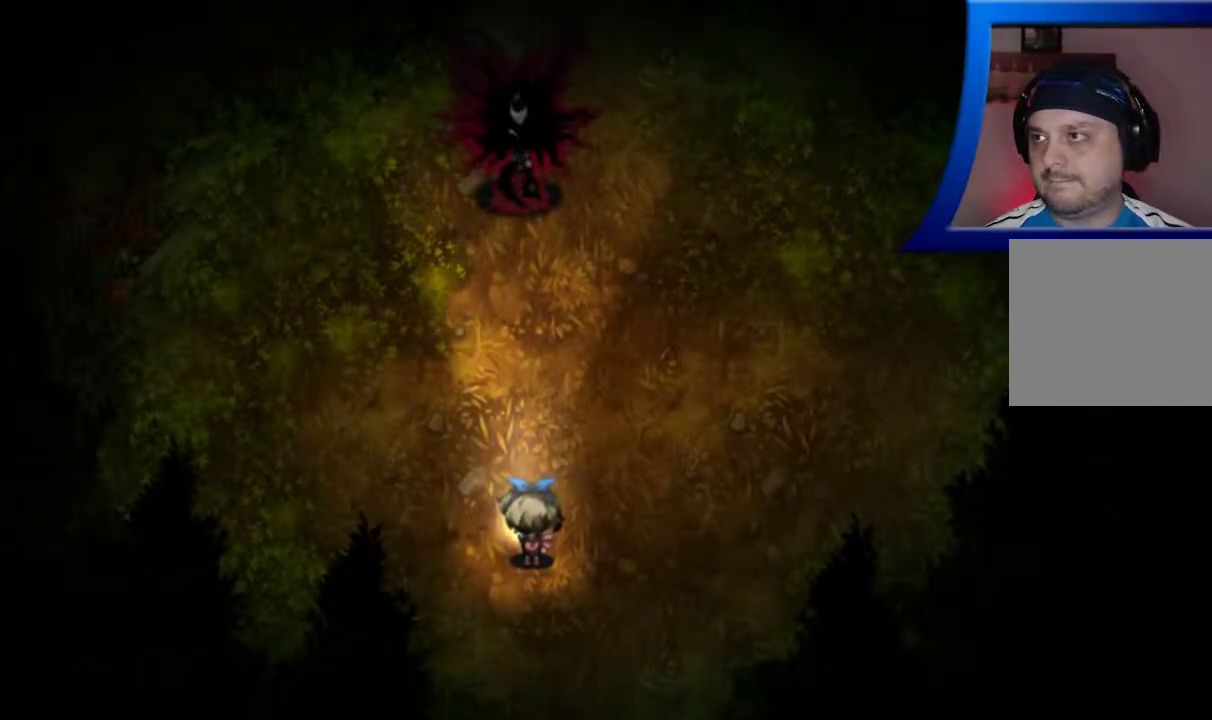
{"buttons": [], "left_stick": "center", "right_stick": "center", "events": []}
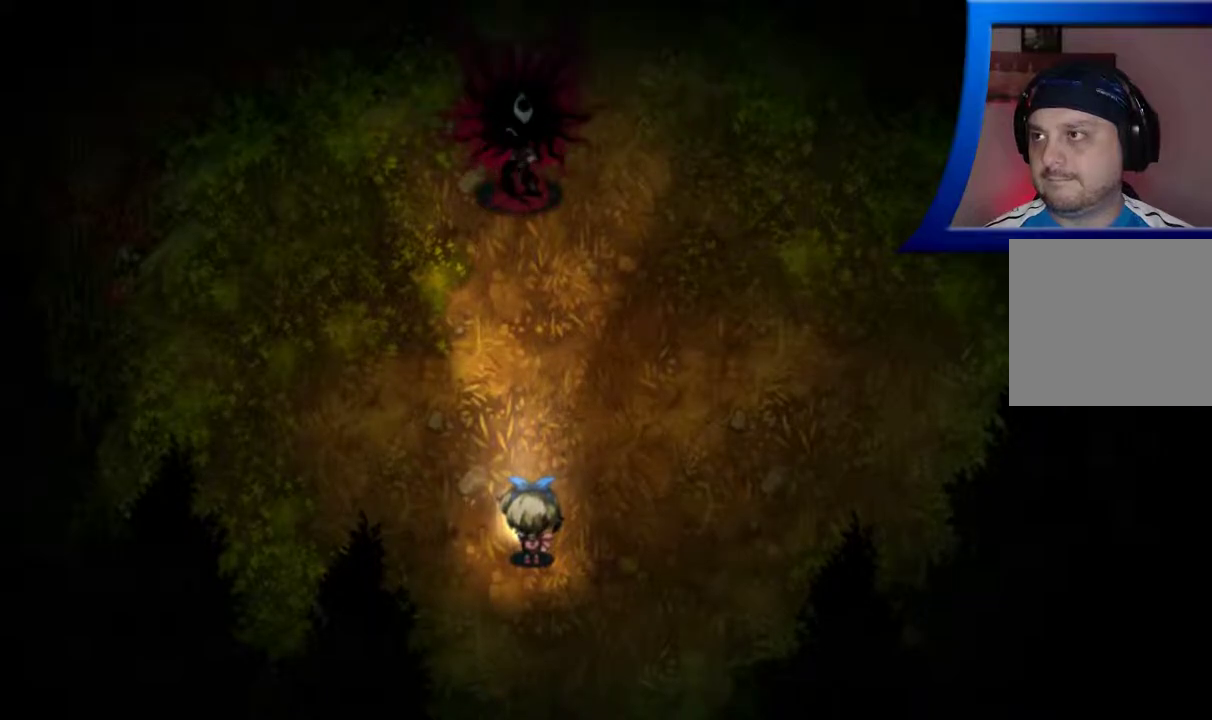
{"buttons": [], "left_stick": "center", "right_stick": "center", "events": []}
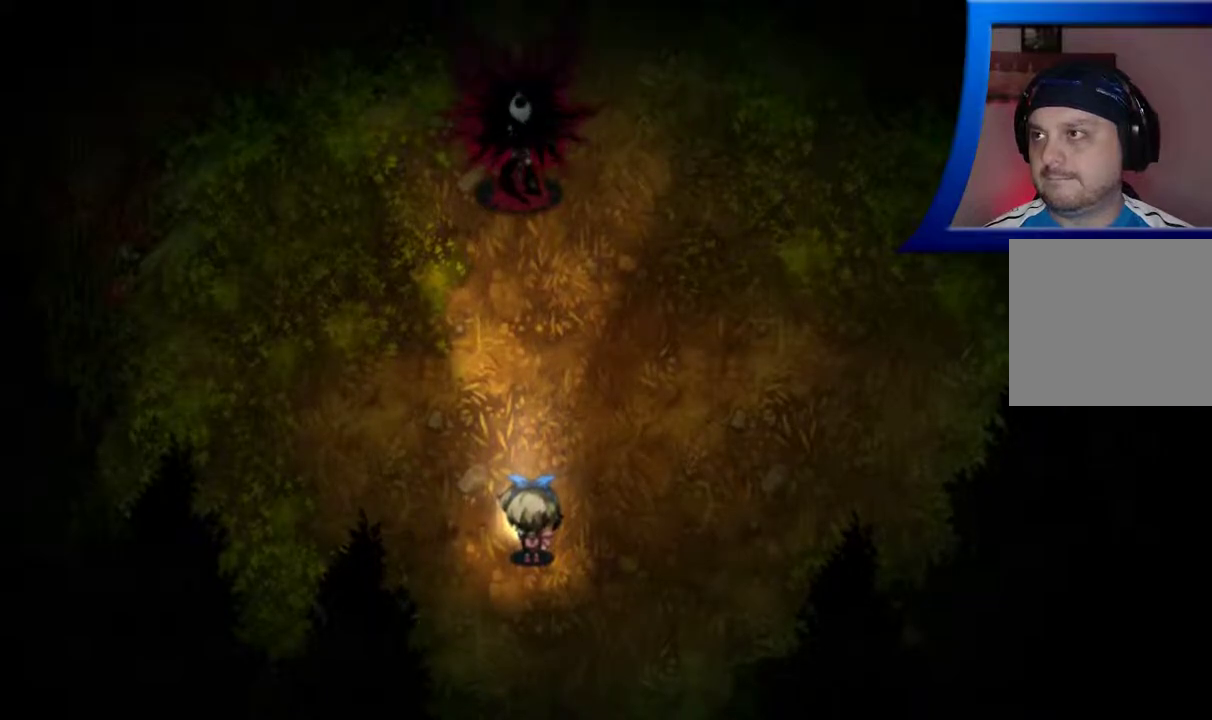
{"buttons": [], "left_stick": "right", "right_stick": "center", "events": [[433, "left_stick", "right"]]}
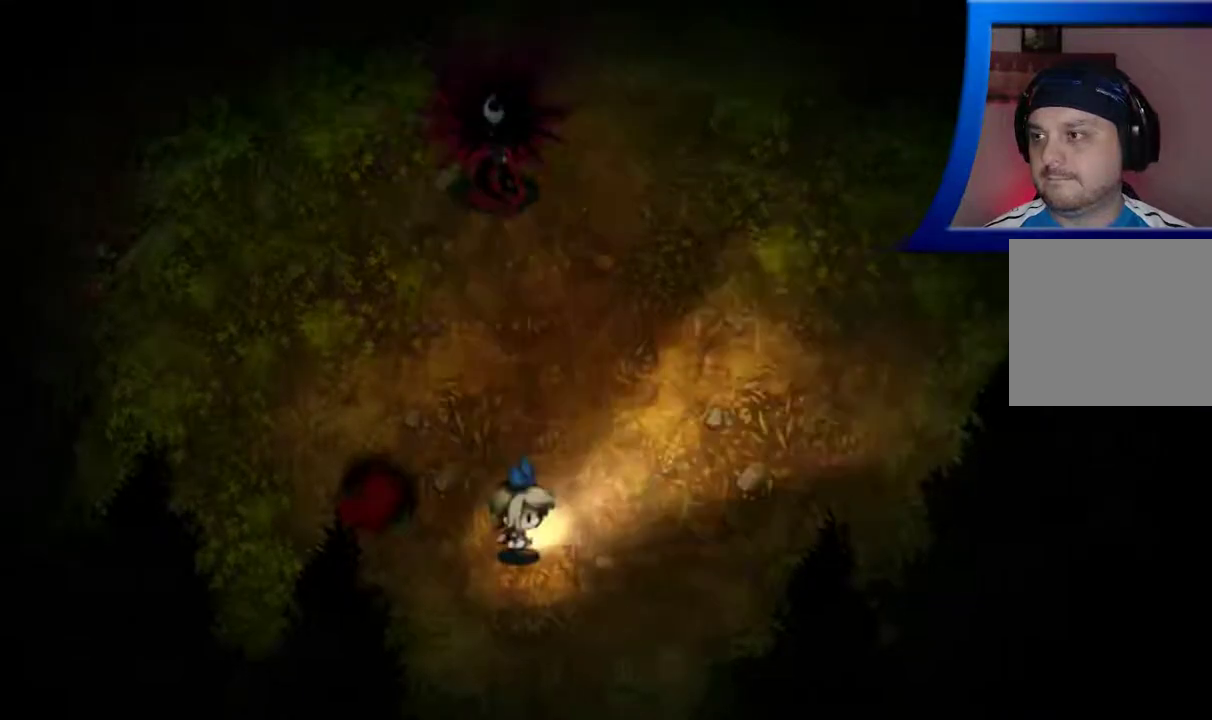
{"buttons": [], "left_stick": "right", "right_stick": "center", "events": []}
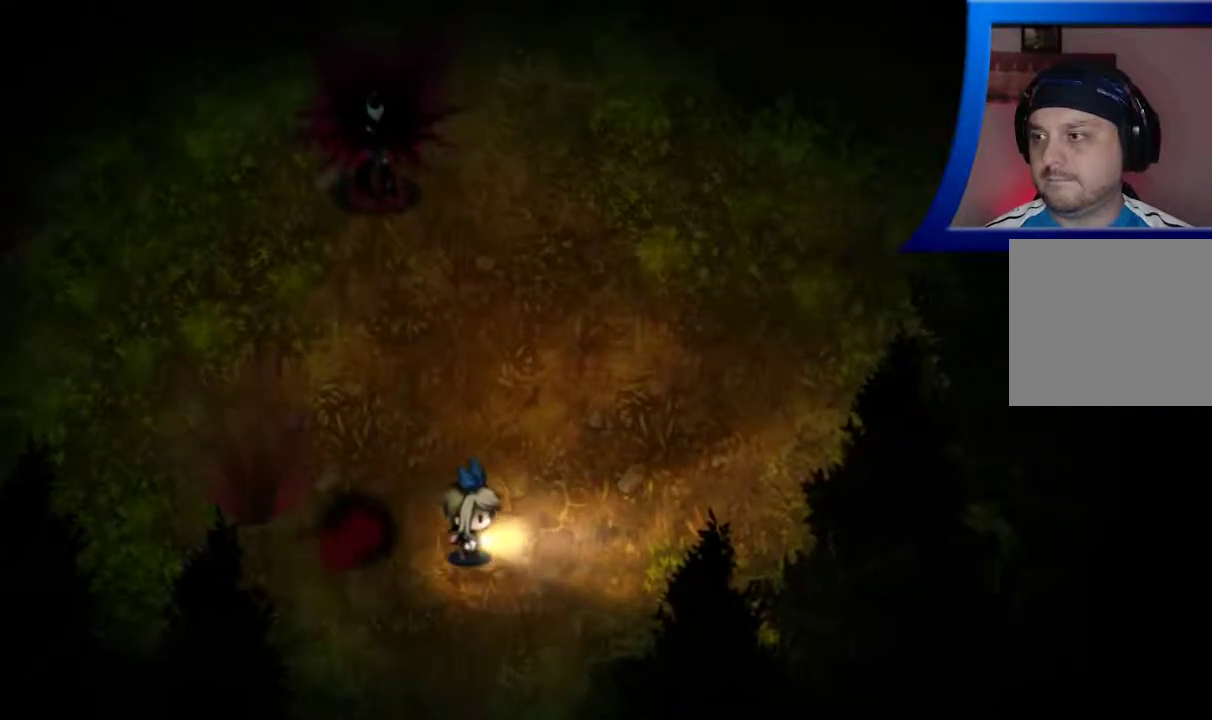
{"buttons": [], "left_stick": "right", "right_stick": "center", "events": []}
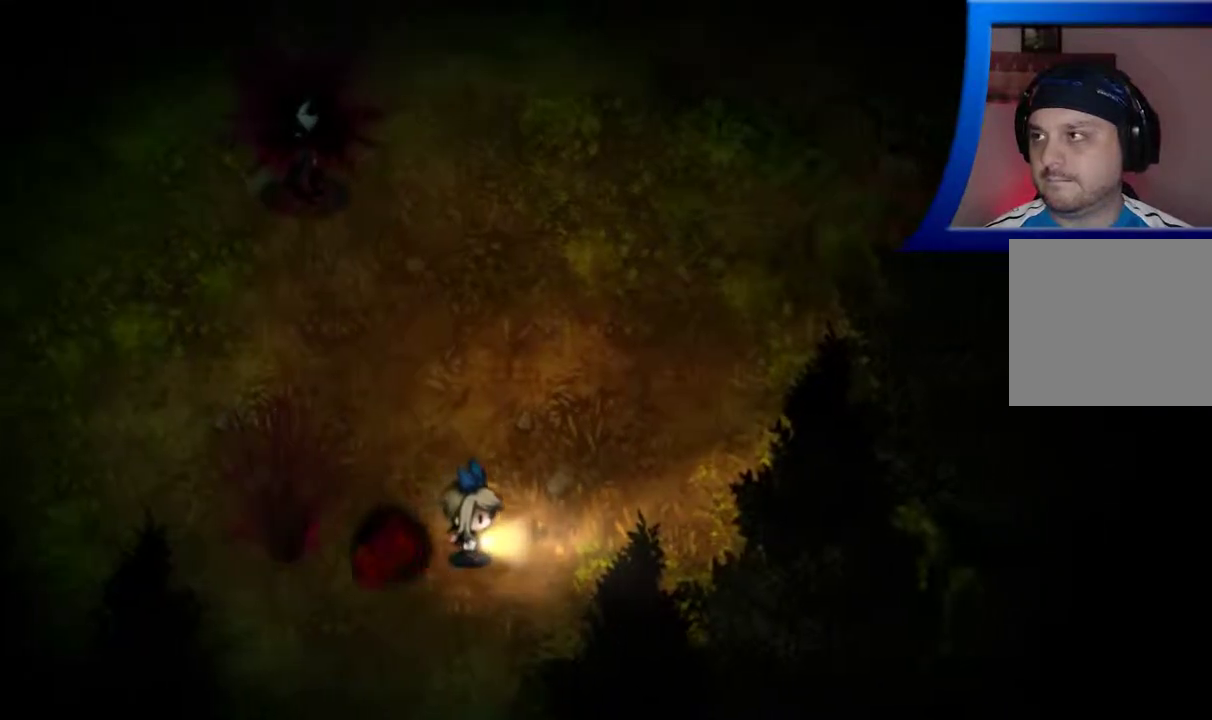
{"buttons": [], "left_stick": "right", "right_stick": "center", "events": []}
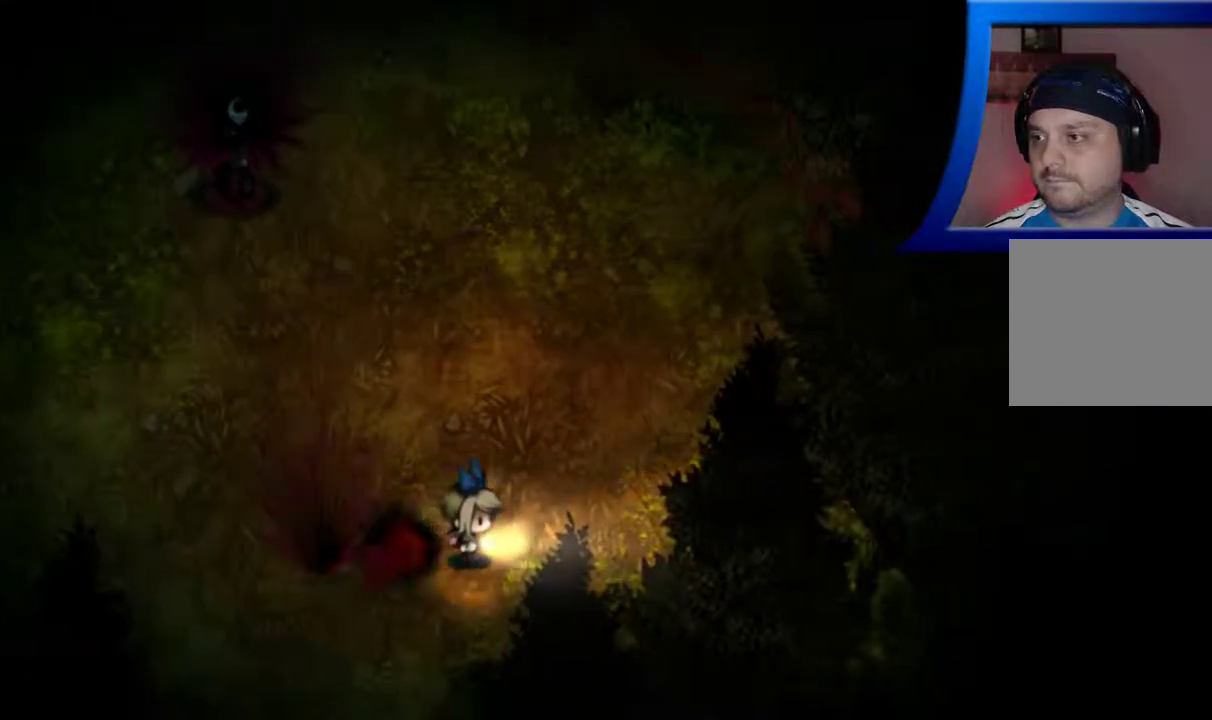
{"buttons": [], "left_stick": "up-right", "right_stick": "center", "events": [[200, "left_stick", "up-right"]]}
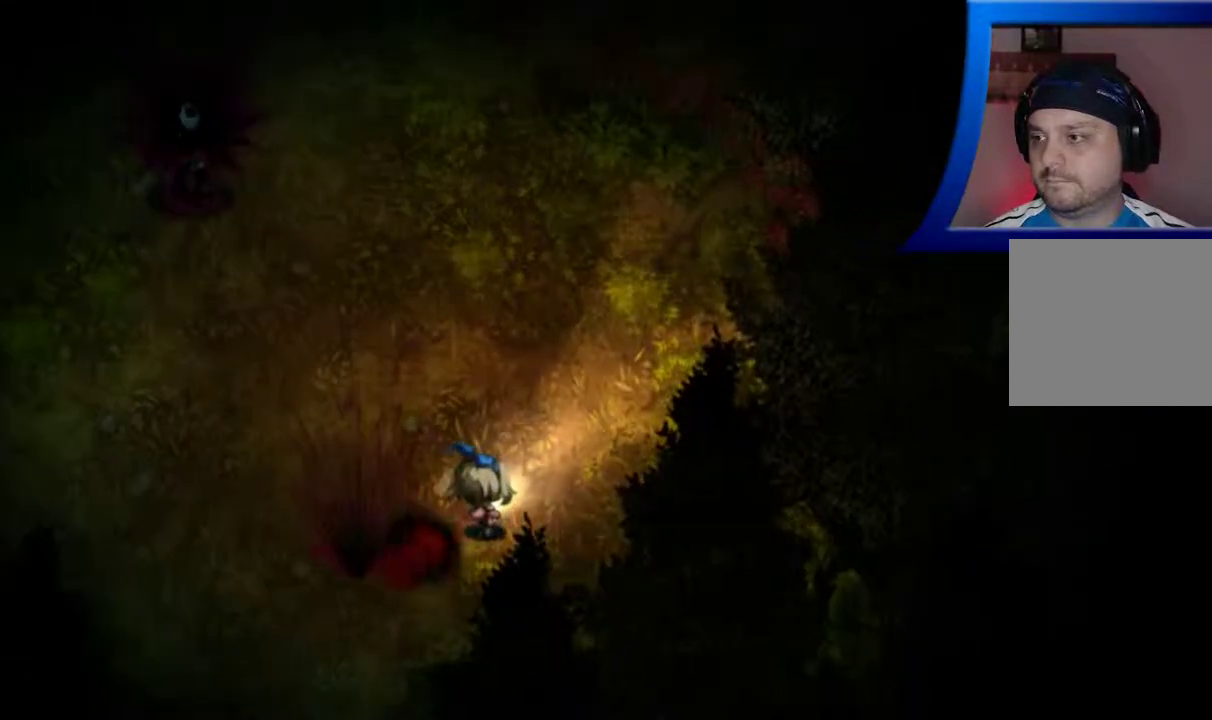
{"buttons": [], "left_stick": "up-right", "right_stick": "center", "events": []}
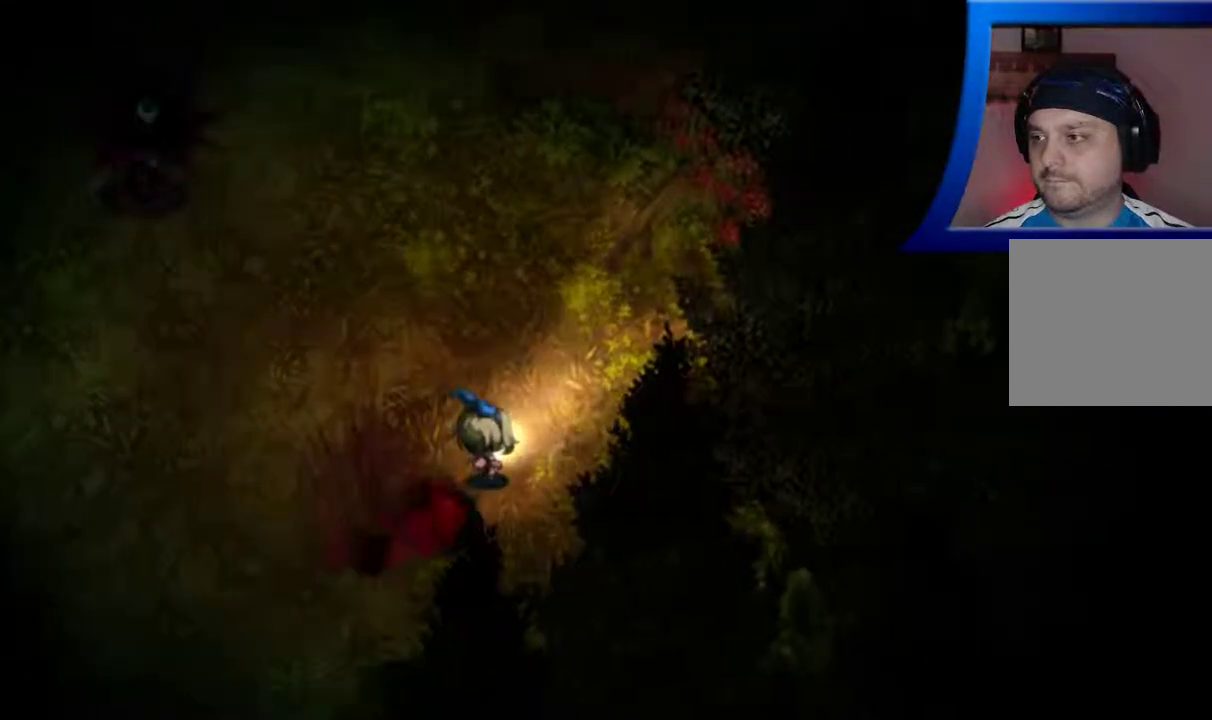
{"buttons": [], "left_stick": "up-right", "right_stick": "center", "events": []}
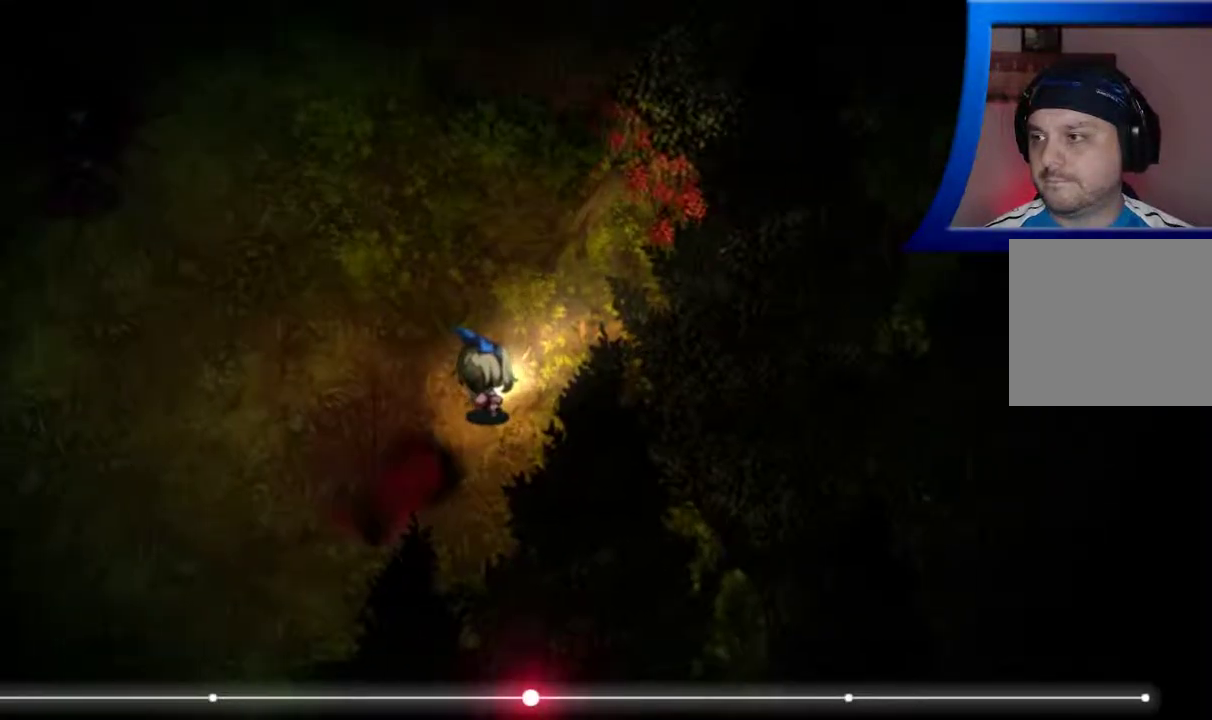
{"buttons": [], "left_stick": "up", "right_stick": "center", "events": [[217, "left_stick", "up"]]}
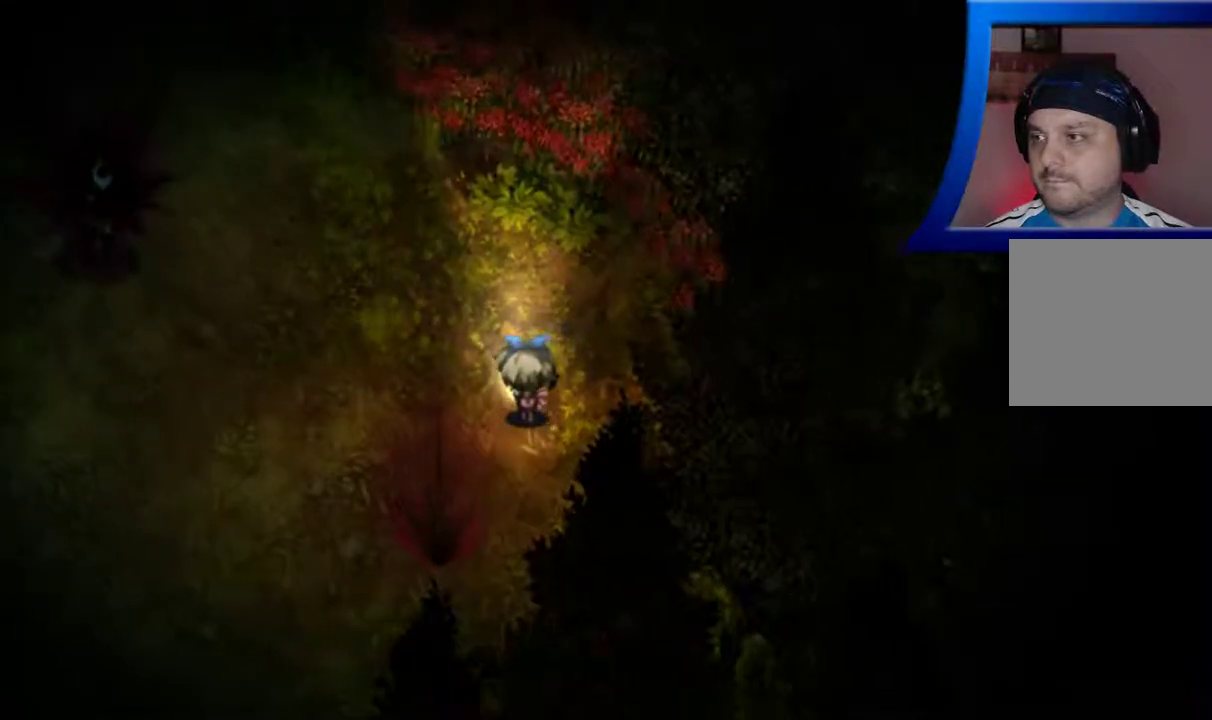
{"buttons": [], "left_stick": "center", "right_stick": "center", "events": [[300, "left_stick", "left"], [417, "left_stick", "center"]]}
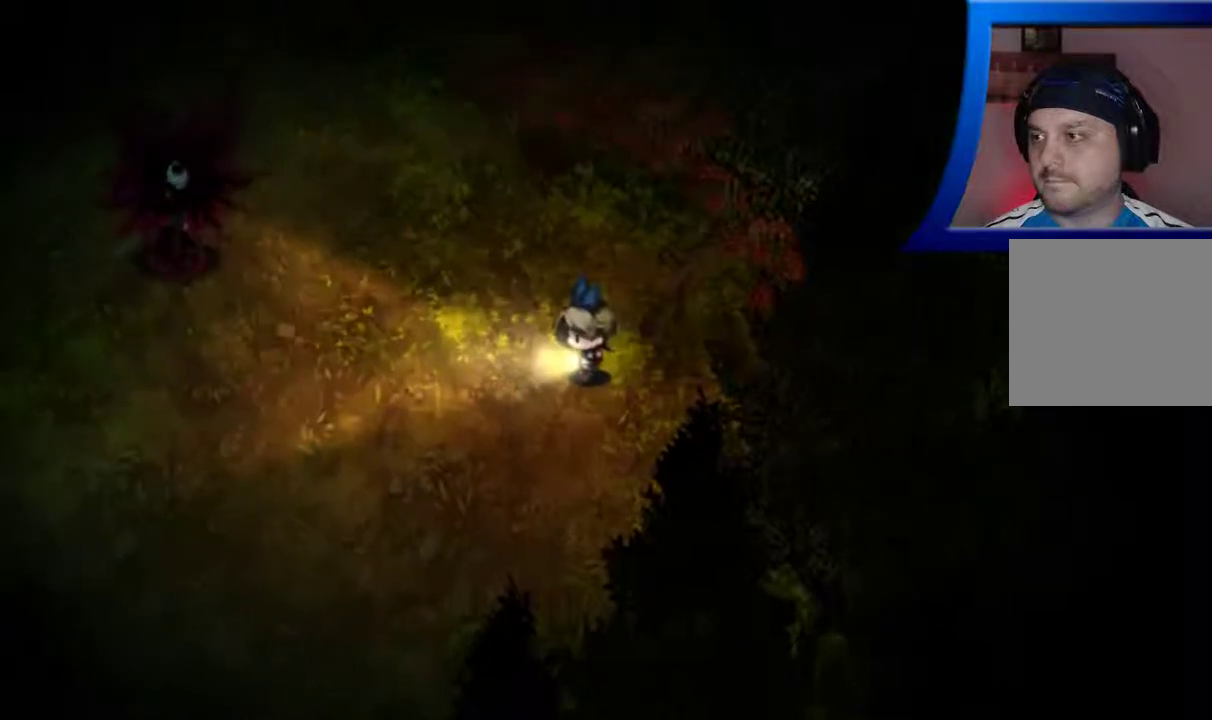
{"buttons": [], "left_stick": "center", "right_stick": "center", "events": []}
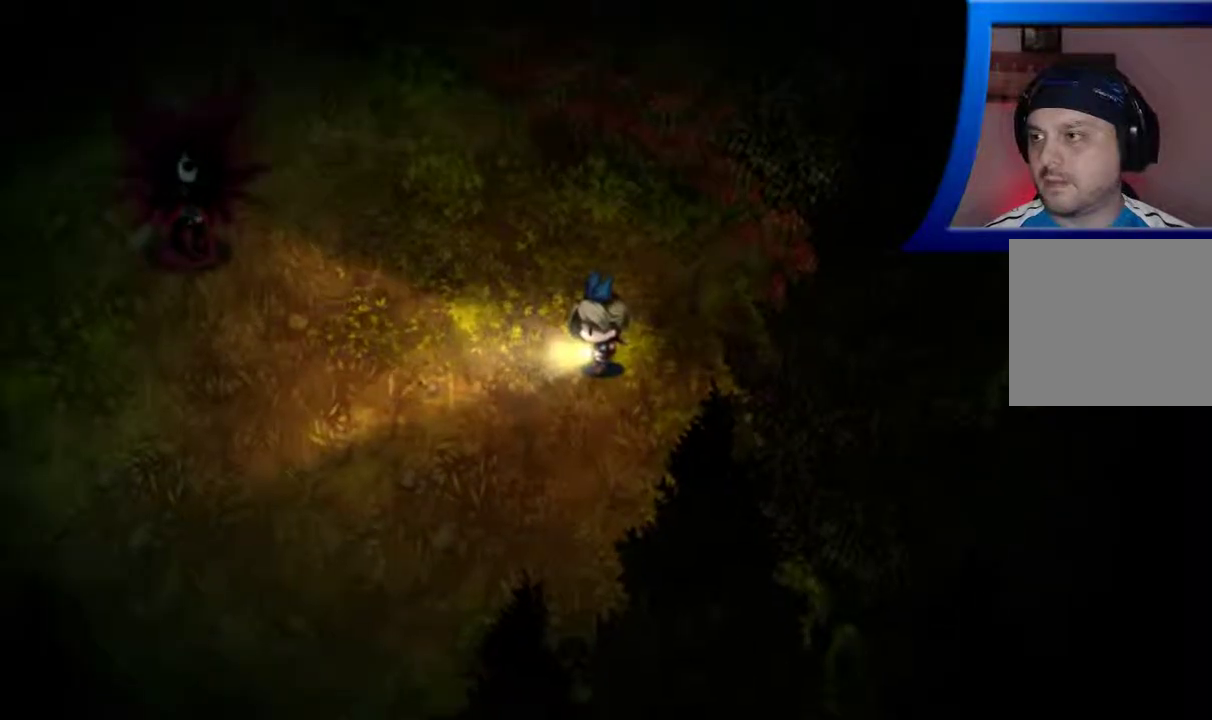
{"buttons": [], "left_stick": "down-left", "right_stick": "center", "events": [[50, "left_stick", "down-left"]]}
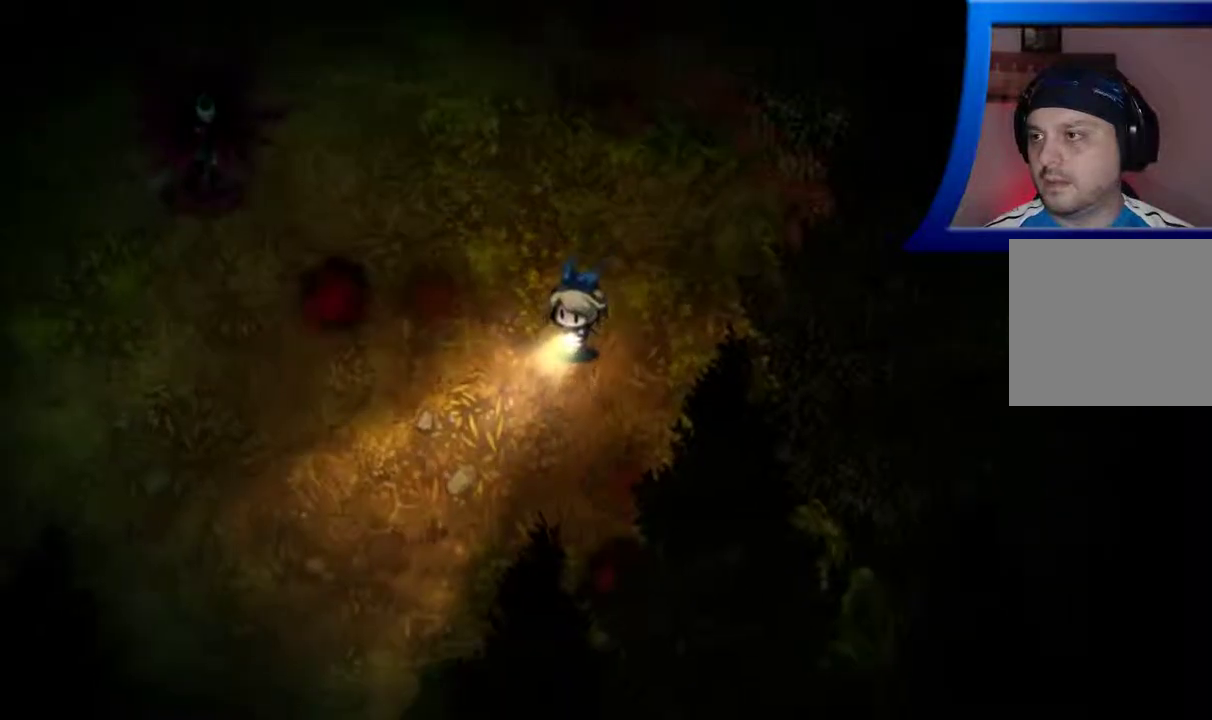
{"buttons": [], "left_stick": "down-left", "right_stick": "center", "events": []}
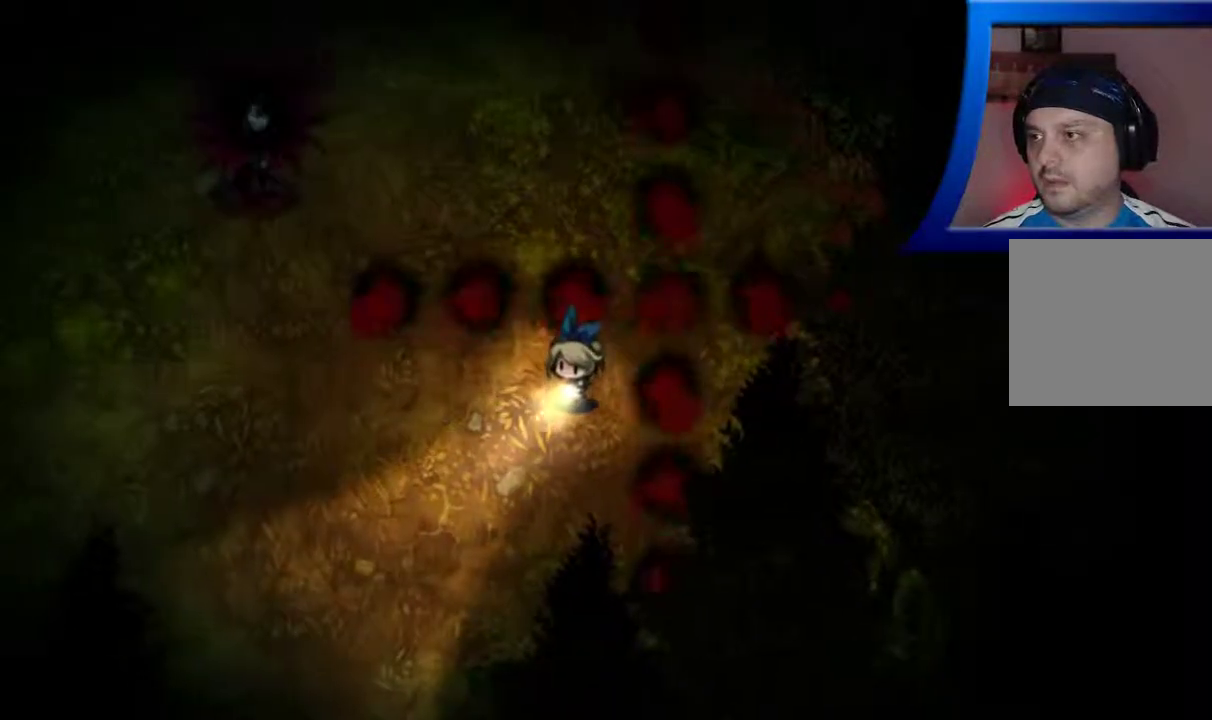
{"buttons": [], "left_stick": "down-left", "right_stick": "center", "events": []}
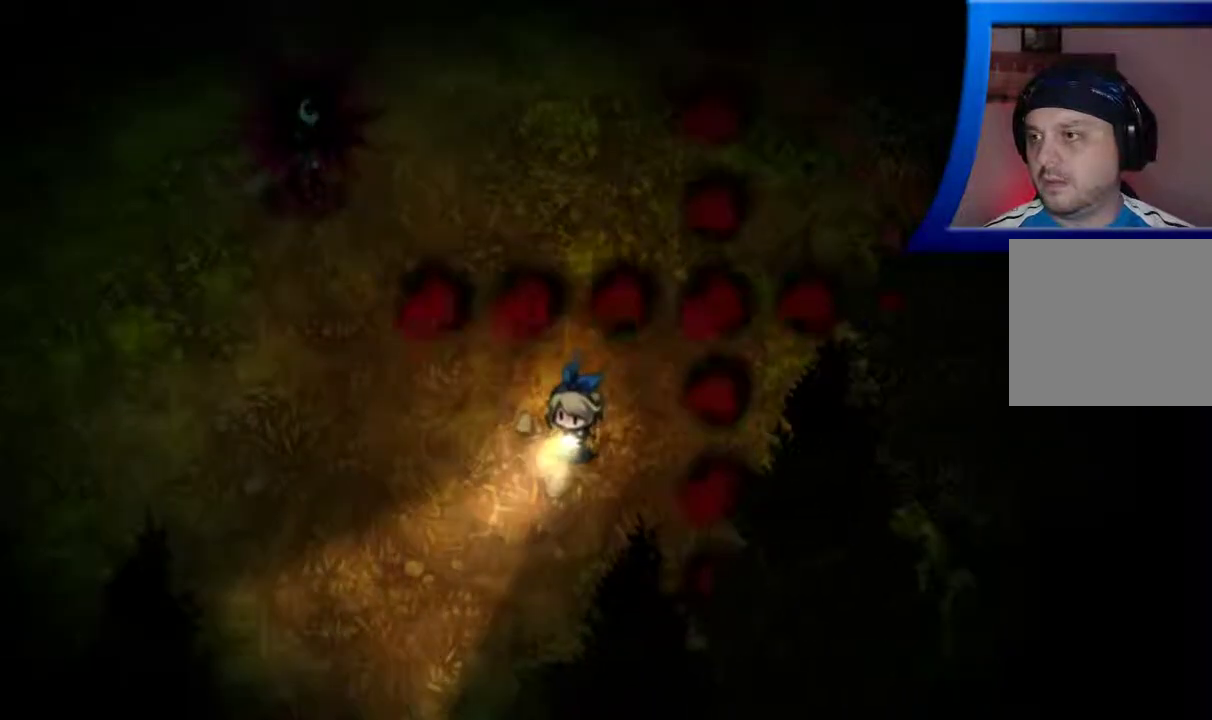
{"buttons": [], "left_stick": "down-left", "right_stick": "center", "events": []}
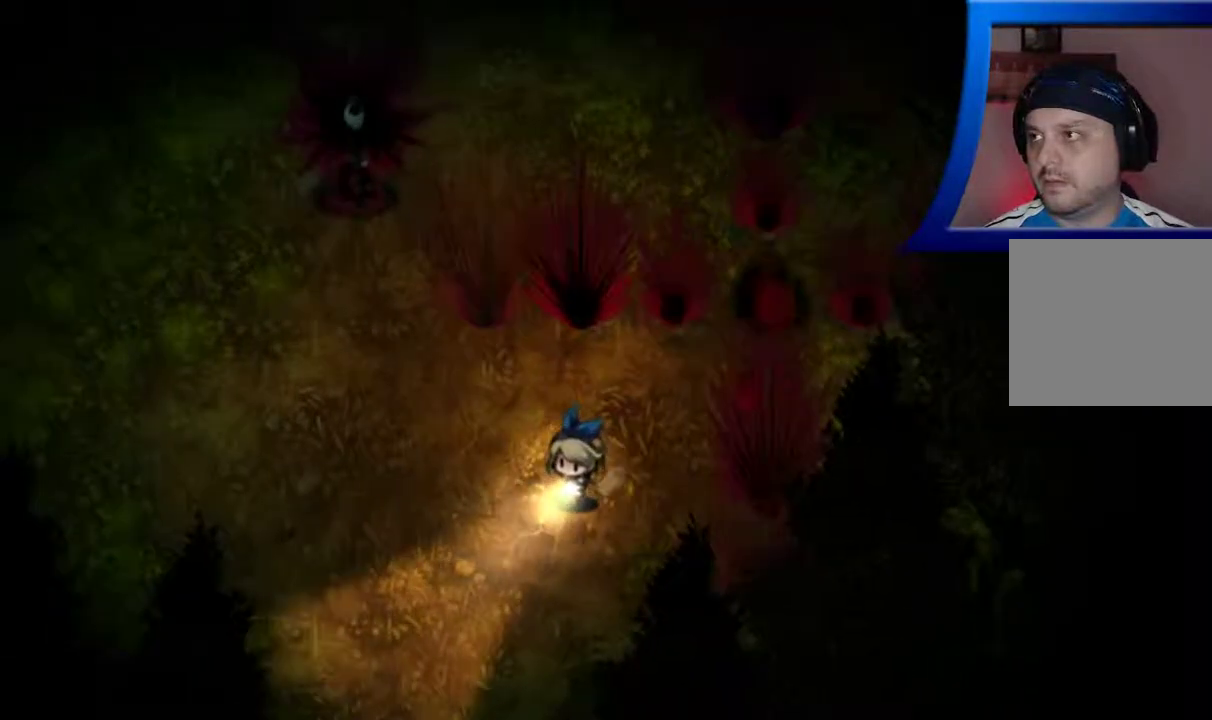
{"buttons": [], "left_stick": "left", "right_stick": "center", "events": [[317, "left_stick", "left"]]}
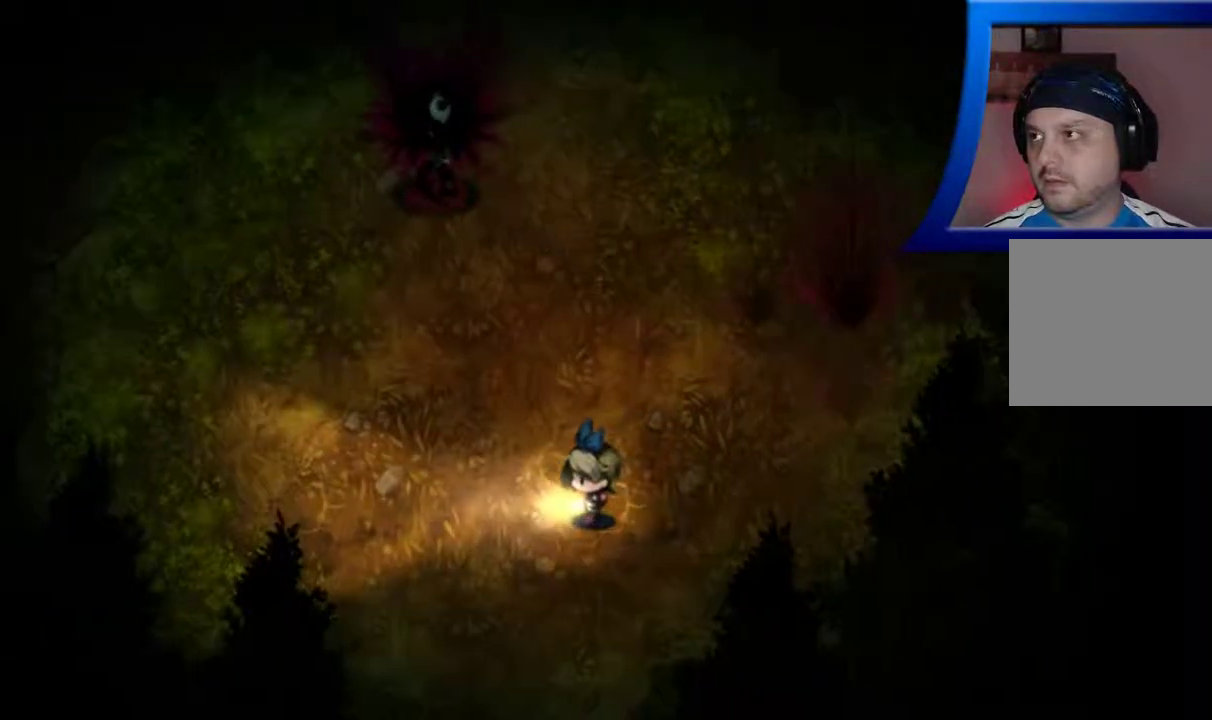
{"buttons": [], "left_stick": "left", "right_stick": "center", "events": []}
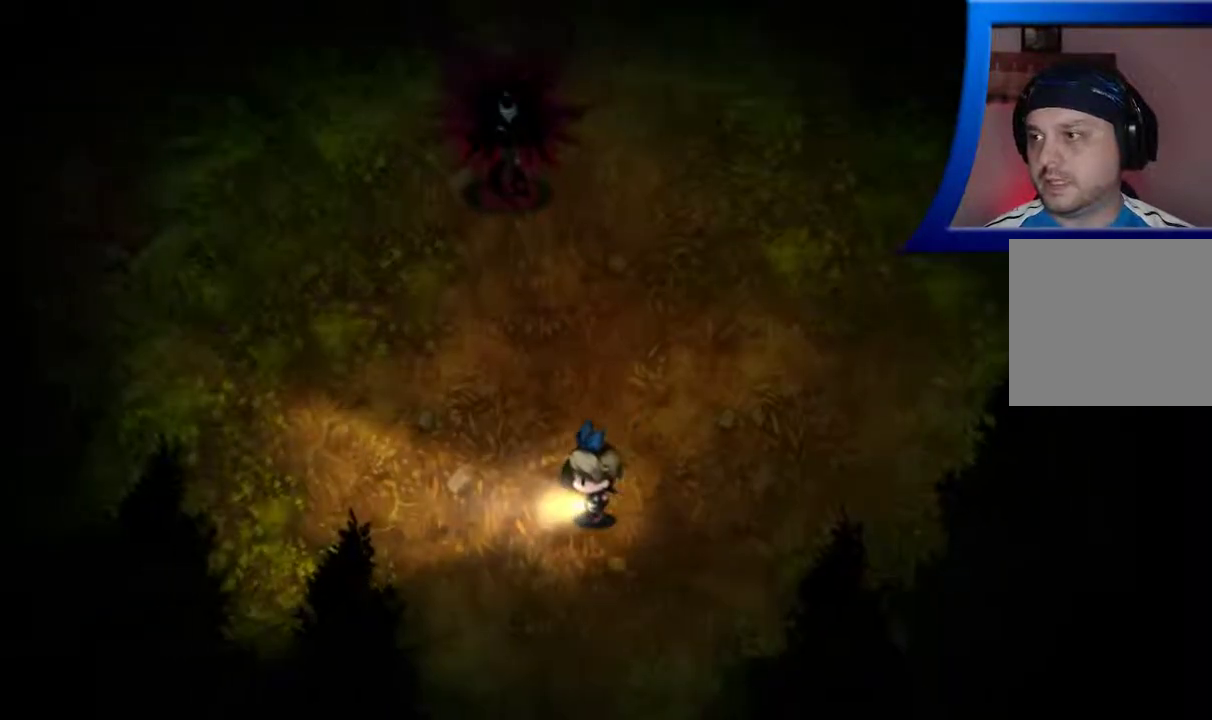
{"buttons": [], "left_stick": "down-left", "right_stick": "center", "events": [[217, "left_stick", "down-left"]]}
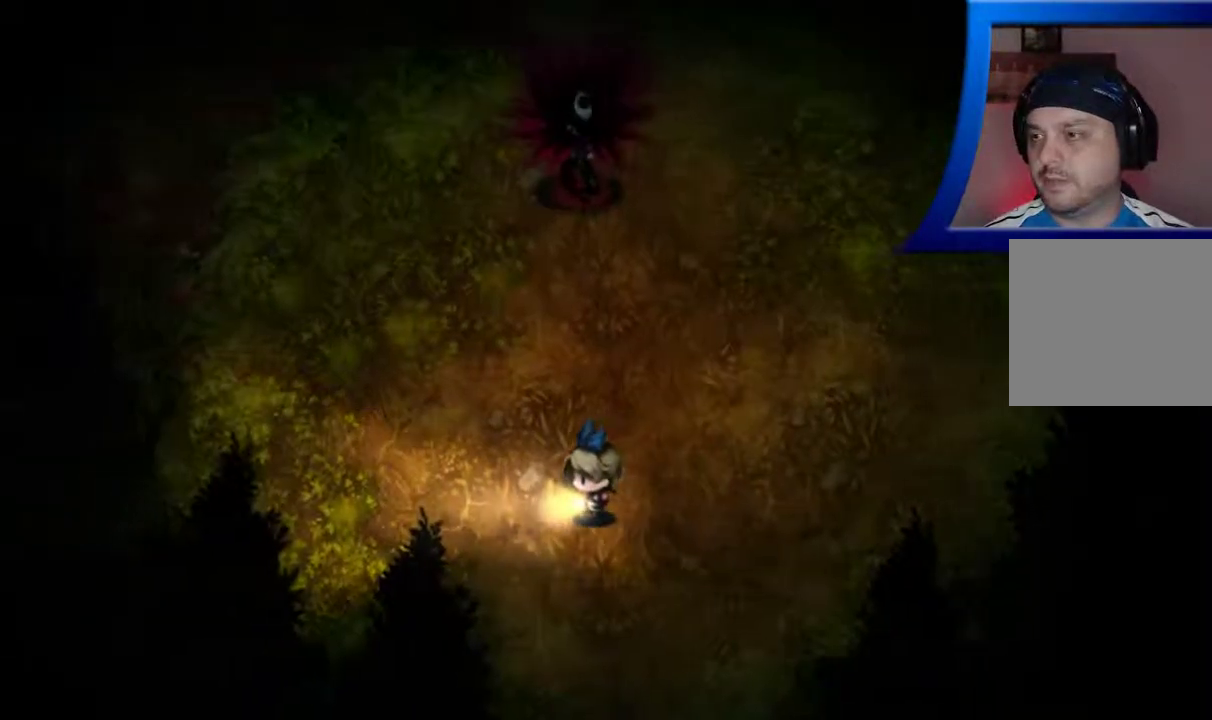
{"buttons": [], "left_stick": "down-left", "right_stick": "center", "events": []}
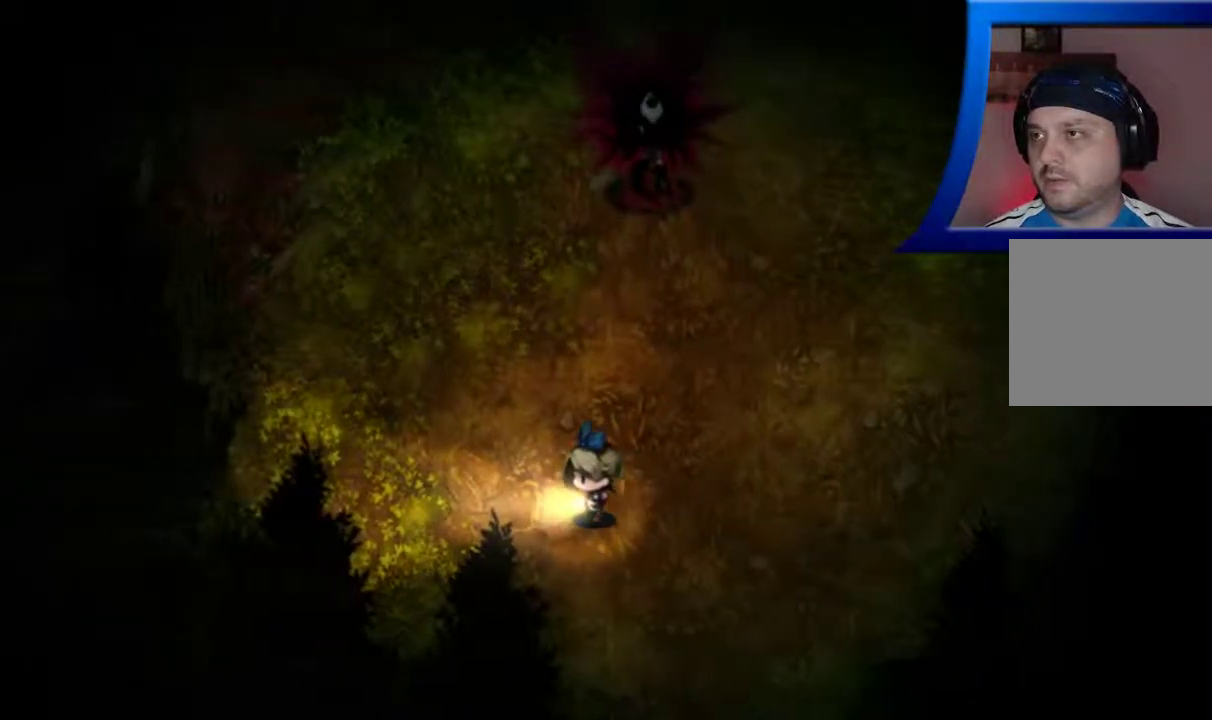
{"buttons": [], "left_stick": "down-left", "right_stick": "center", "events": []}